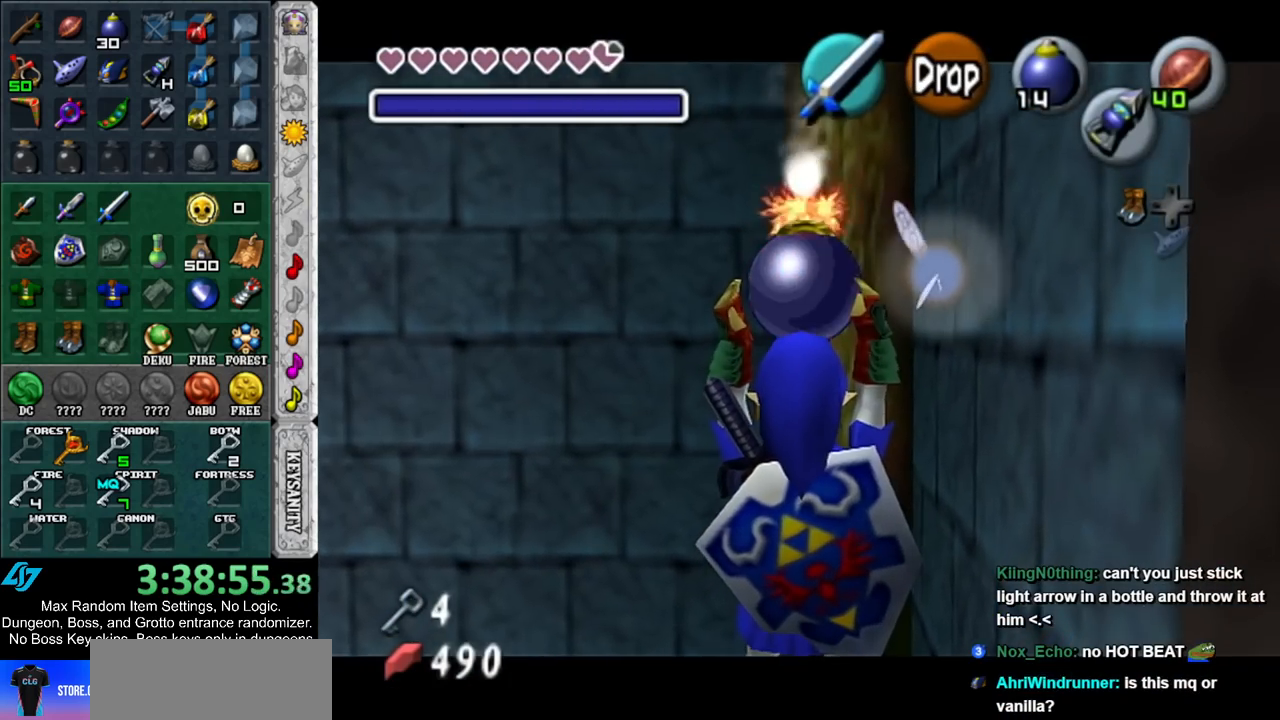
Gameplay with a controller (Nintendo layout); each line is a JSON object with the inputs held at the frame after it. "events" lists button and stick changes between this image and that frame as [ms after this image, input, new state], when the widget could be followed in between. Not read: L3 R3.
{"buttons": ["L1", "Z"], "left_stick": "center", "right_stick": "center", "events": [[83, "left_stick", "down"], [217, "R1", "down"], [350, "R1", "up"], [450, "Z", "down"], [450, "left_stick", "center"]]}
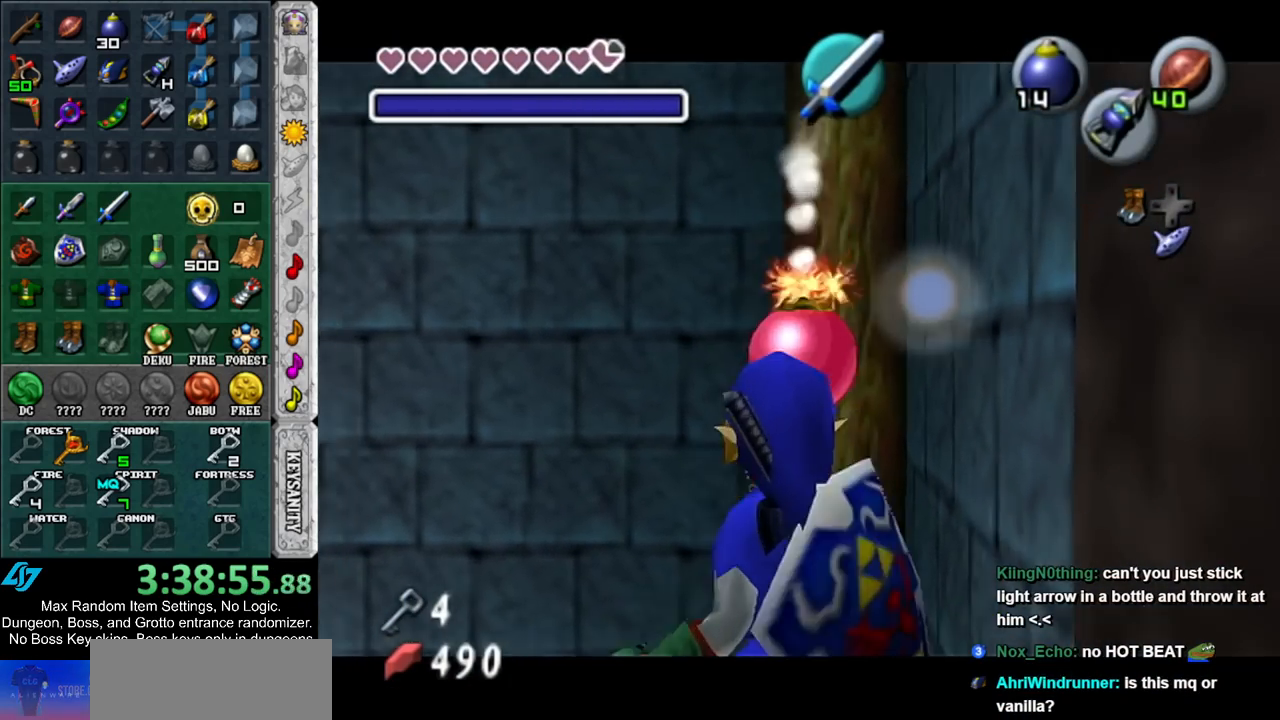
{"buttons": ["L1", "R1", "Z"], "left_stick": "center", "right_stick": "center", "events": [[33, "R1", "down"]]}
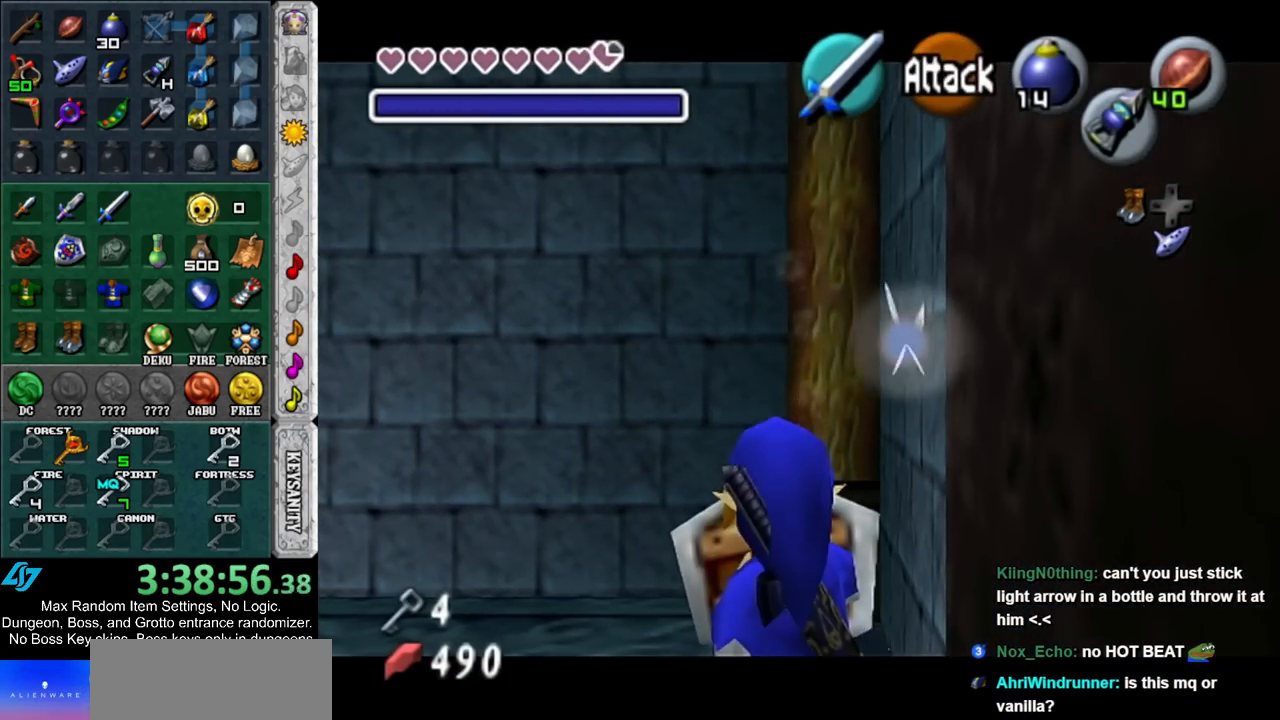
{"buttons": ["L1", "R1", "Z"], "left_stick": "down", "right_stick": "center", "events": [[67, "A", "down"], [183, "A", "up"], [350, "left_stick", "down"]]}
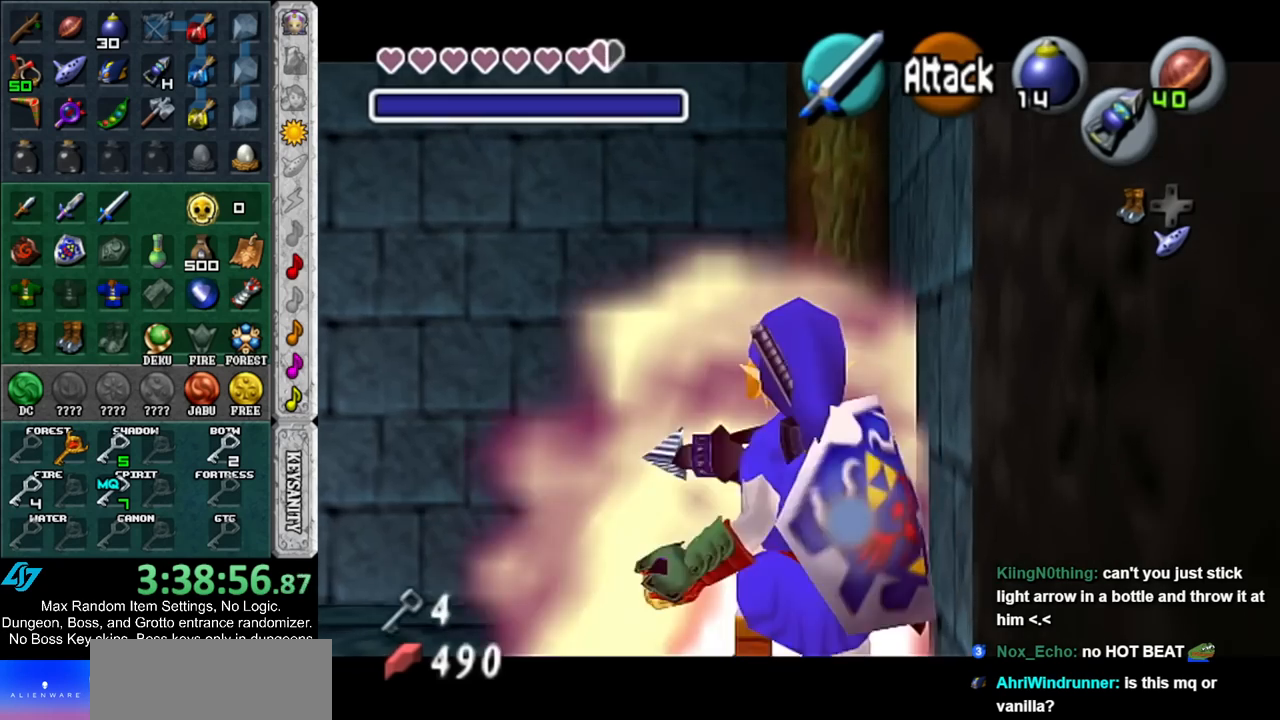
{"buttons": [], "left_stick": "center", "right_stick": "center", "events": [[100, "R1", "up"], [167, "left_stick", "center"], [217, "L1", "up"], [367, "Z", "up"]]}
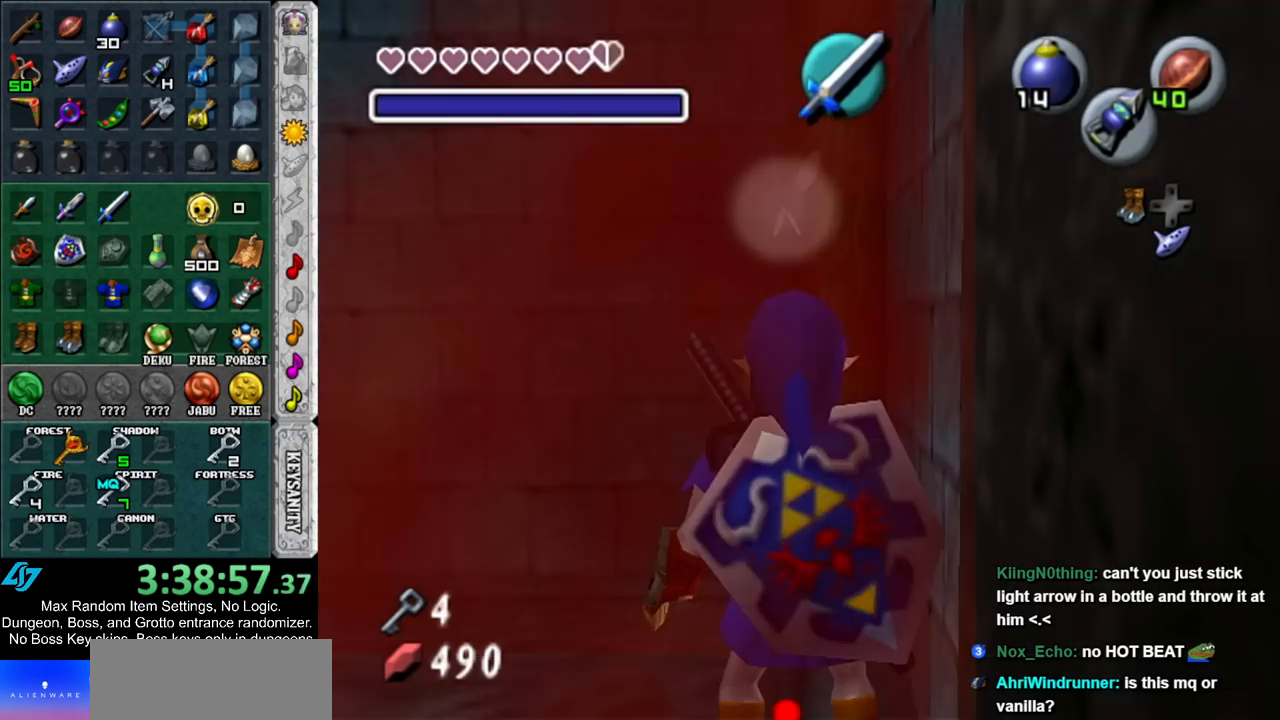
{"buttons": [], "left_stick": "center", "right_stick": "center", "events": [[33, "Y", "down"], [167, "Y", "up"]]}
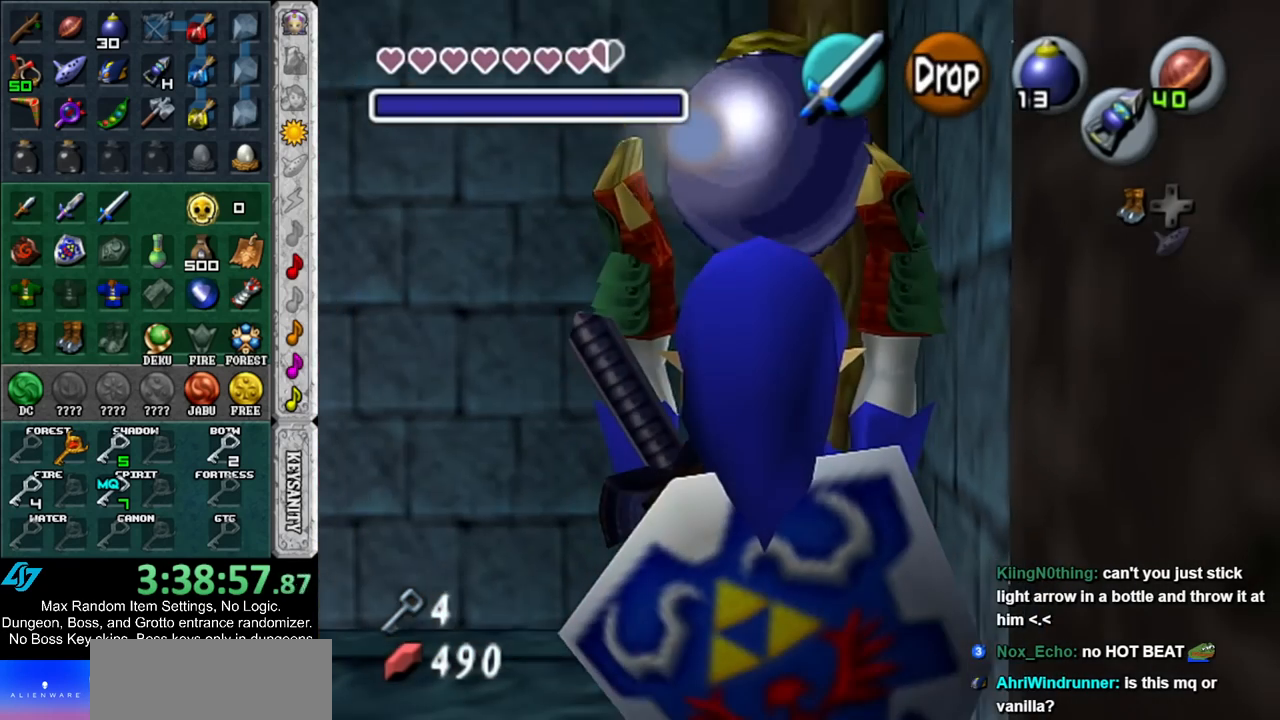
{"buttons": ["L1"], "left_stick": "center", "right_stick": "center", "events": [[317, "L1", "down"]]}
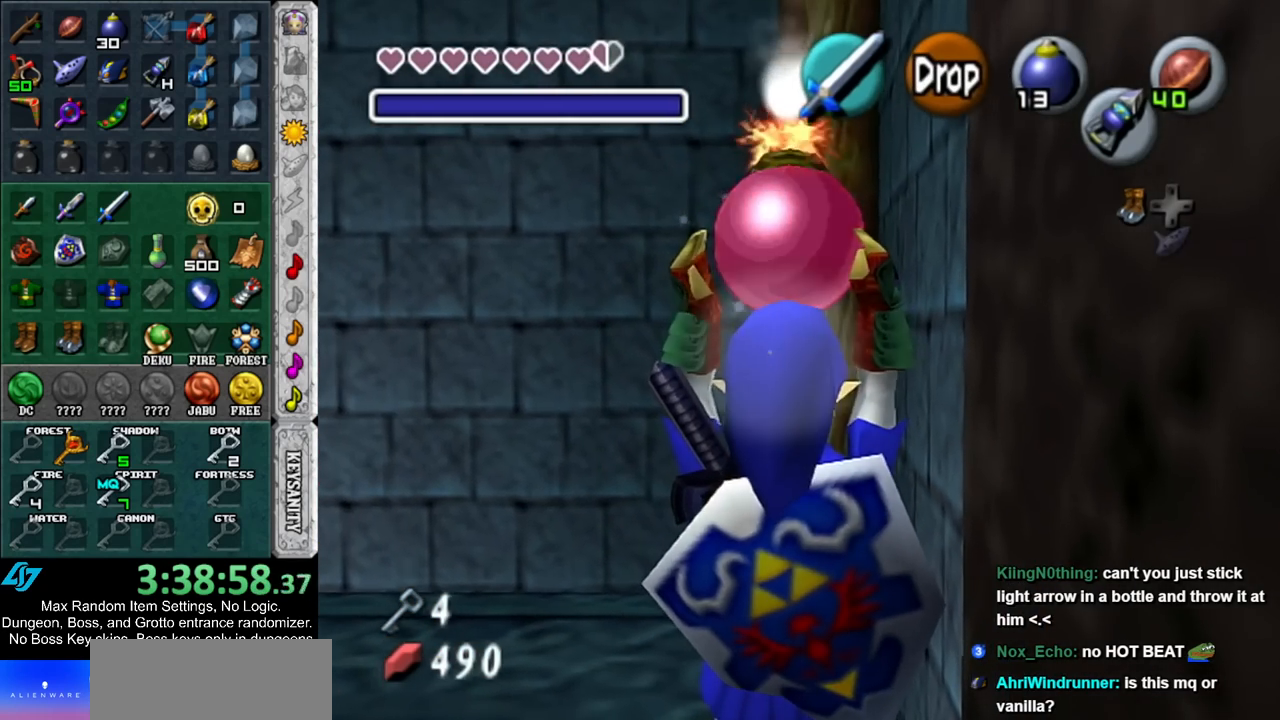
{"buttons": [], "left_stick": "up", "right_stick": "center", "events": [[100, "left_stick", "up"], [400, "L1", "up"]]}
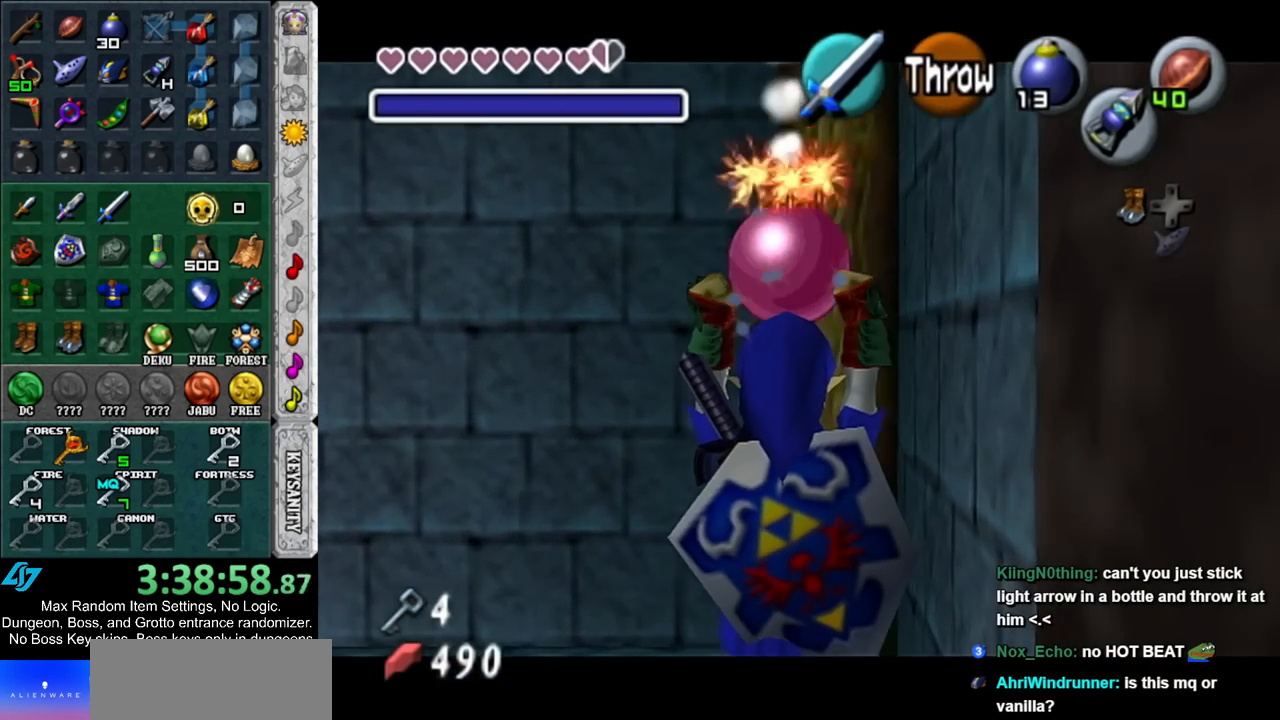
{"buttons": ["L1"], "left_stick": "center", "right_stick": "center", "events": [[300, "L1", "down"], [333, "left_stick", "center"]]}
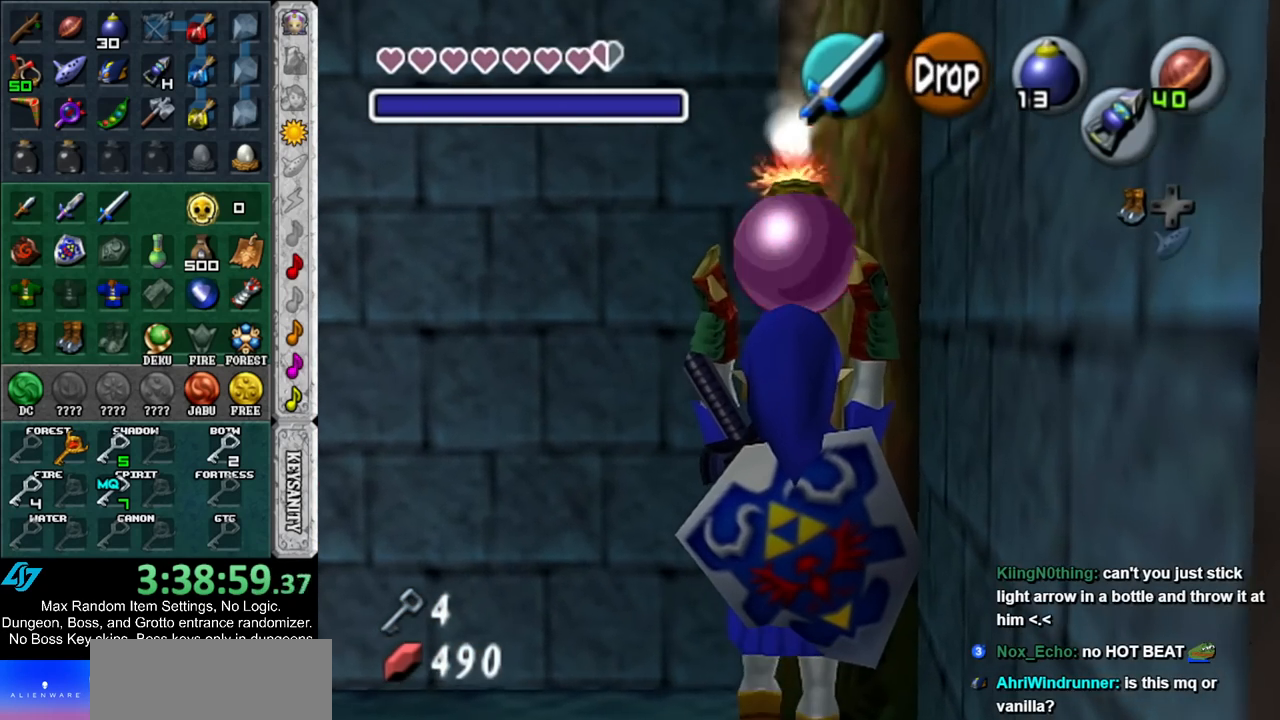
{"buttons": ["L1"], "left_stick": "center", "right_stick": "center", "events": []}
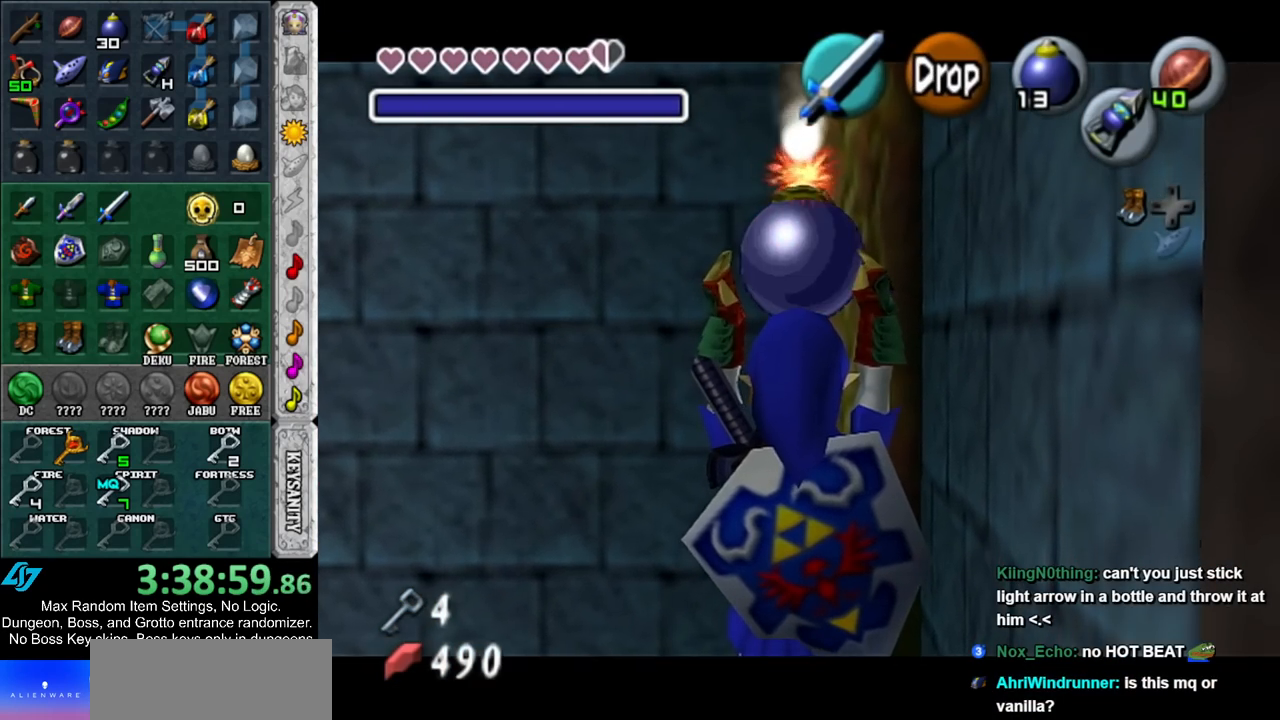
{"buttons": ["L1", "R1", "Z"], "left_stick": "center", "right_stick": "center", "events": [[117, "left_stick", "down"], [250, "R1", "down"], [350, "R1", "up"], [467, "Z", "down"], [500, "R1", "down"], [500, "left_stick", "center"]]}
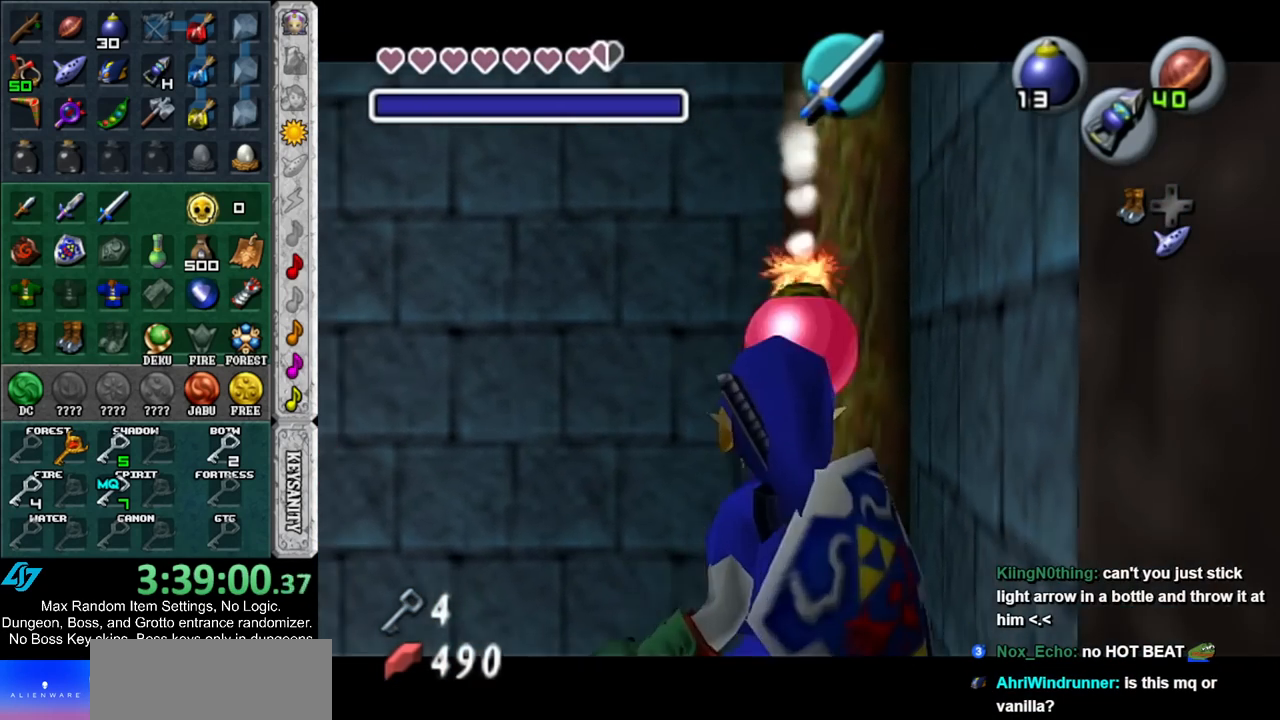
{"buttons": ["L1", "R1", "Z"], "left_stick": "center", "right_stick": "center", "events": []}
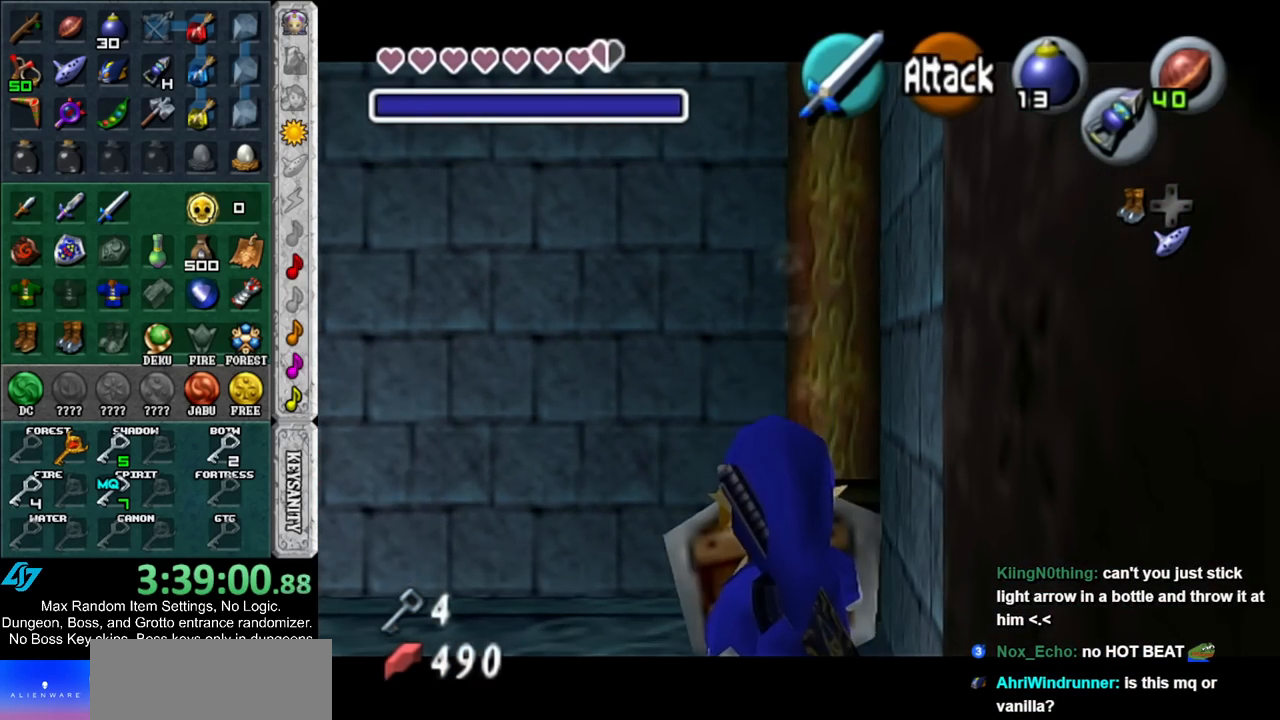
{"buttons": ["L1", "R1", "Z"], "left_stick": "down", "right_stick": "center", "events": [[33, "A", "down"], [167, "A", "up"], [333, "left_stick", "down"]]}
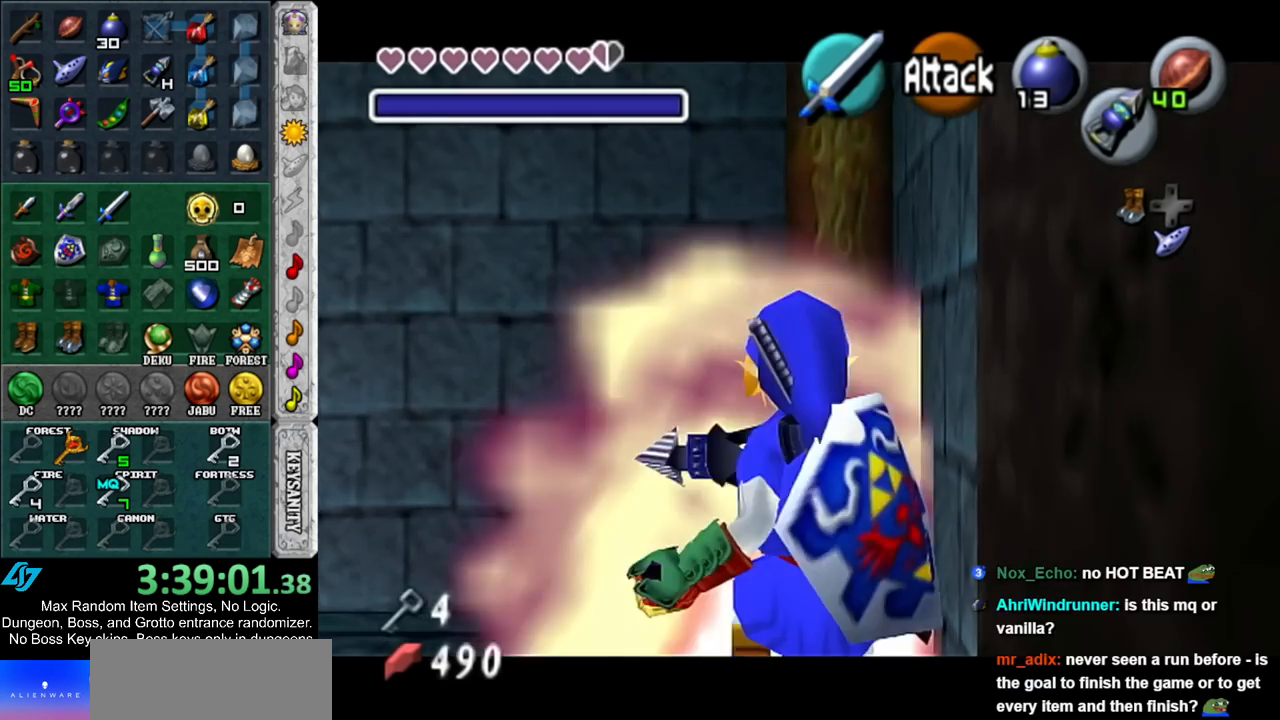
{"buttons": ["Z"], "left_stick": "center", "right_stick": "center", "events": [[100, "R1", "up"], [167, "left_stick", "center"], [217, "L1", "up"]]}
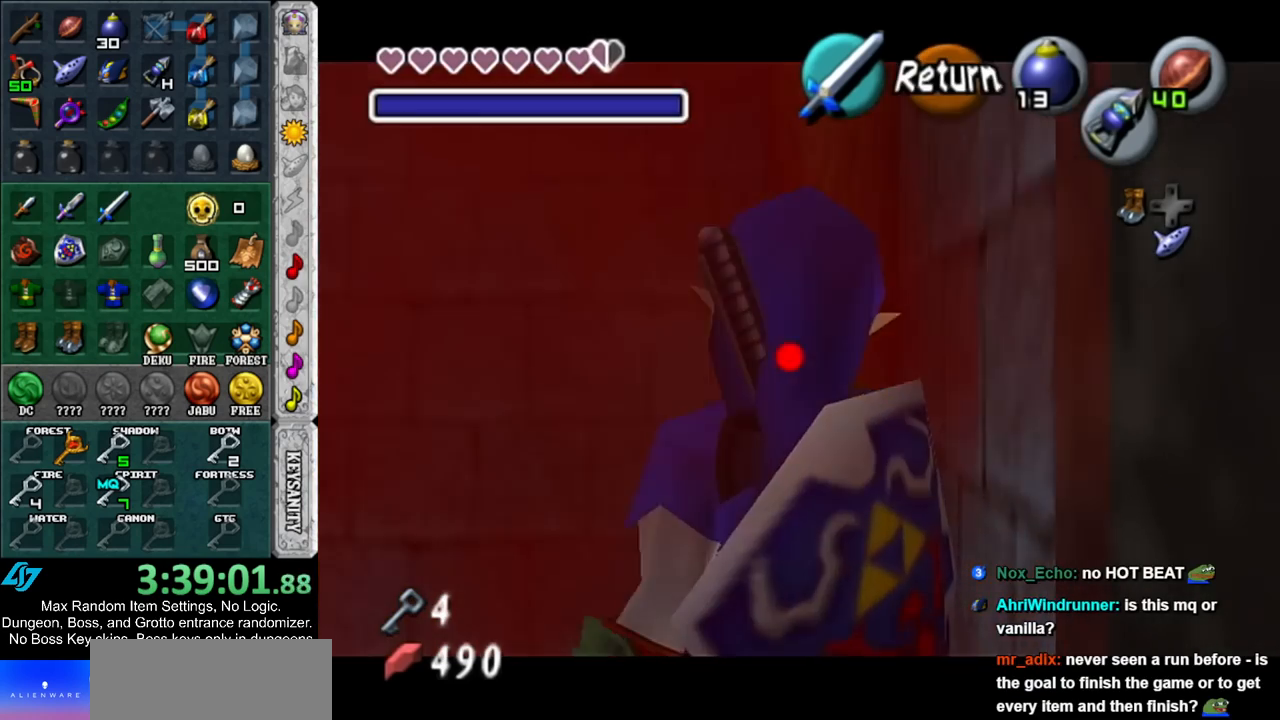
{"buttons": [], "left_stick": "center", "right_stick": "center", "events": [[283, "A", "down"], [433, "A", "up"], [433, "Z", "up"]]}
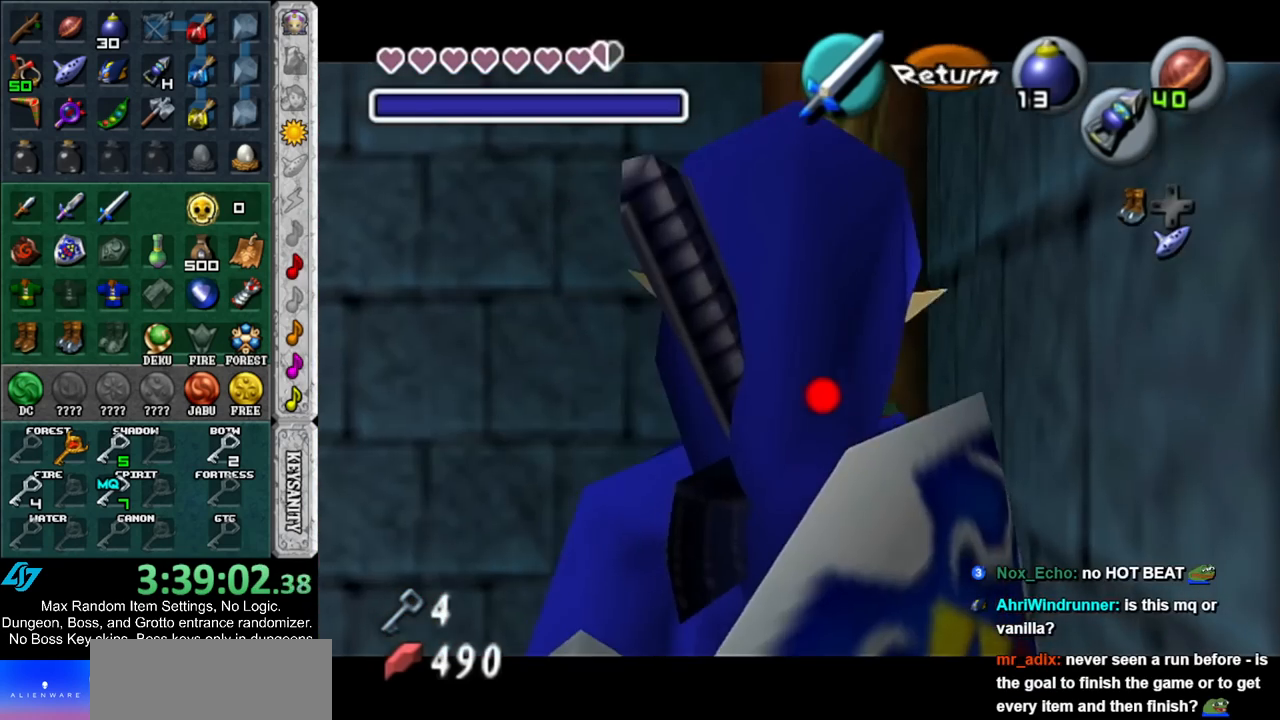
{"buttons": [], "left_stick": "center", "right_stick": "center", "events": [[117, "Y", "down"], [250, "Y", "up"]]}
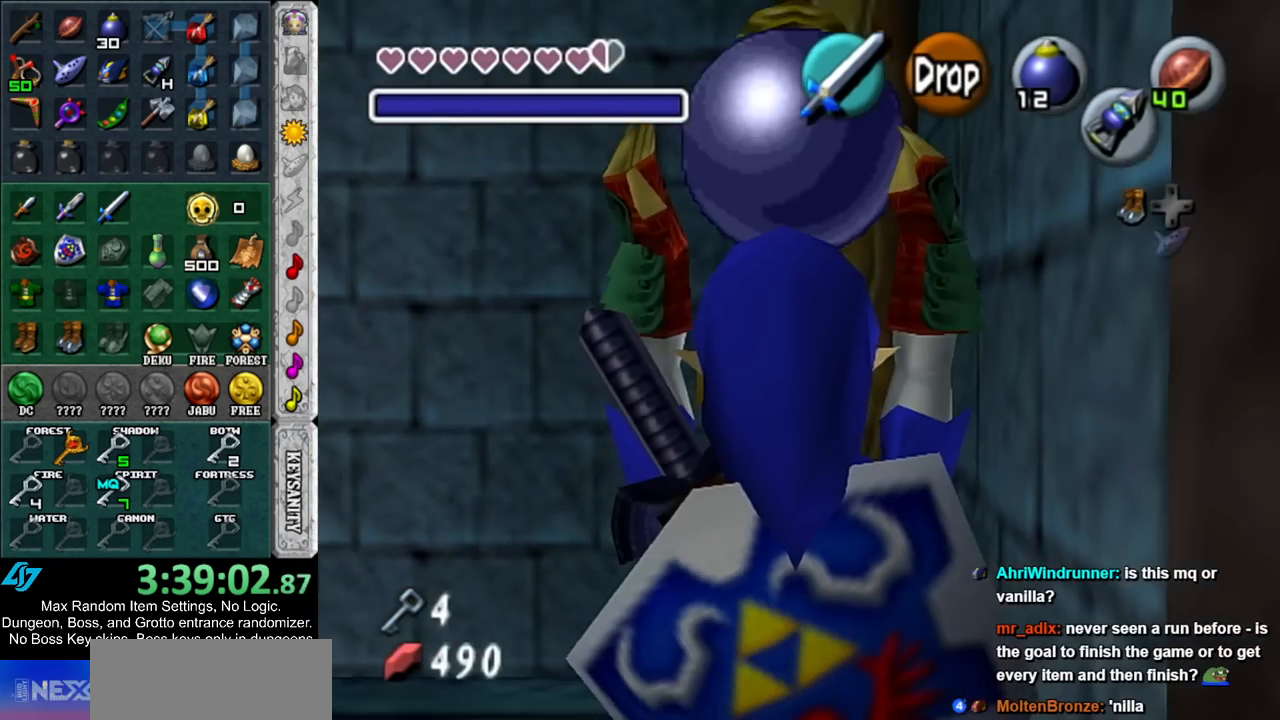
{"buttons": ["L1"], "left_stick": "down-left", "right_stick": "center", "events": [[117, "left_stick", "up-right"], [250, "left_stick", "center"], [283, "L1", "down"], [467, "left_stick", "down-left"]]}
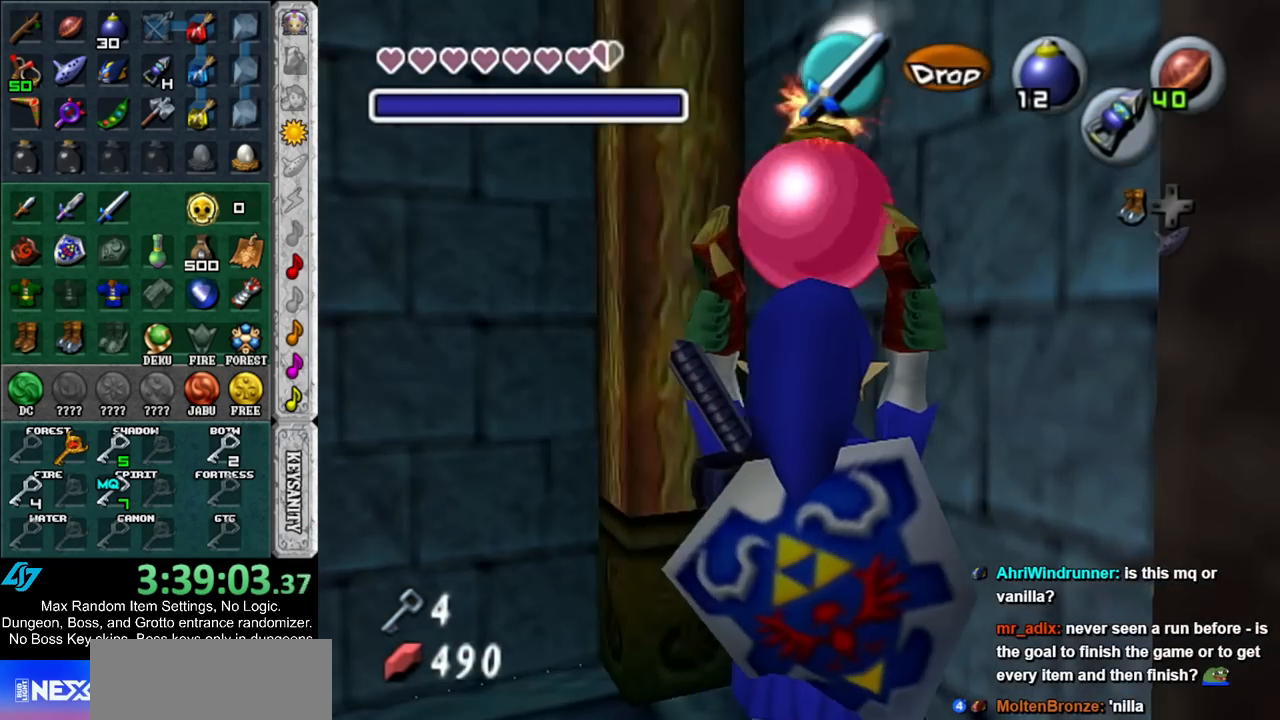
{"buttons": [], "left_stick": "center", "right_stick": "center", "events": [[283, "left_stick", "center"], [500, "L1", "up"]]}
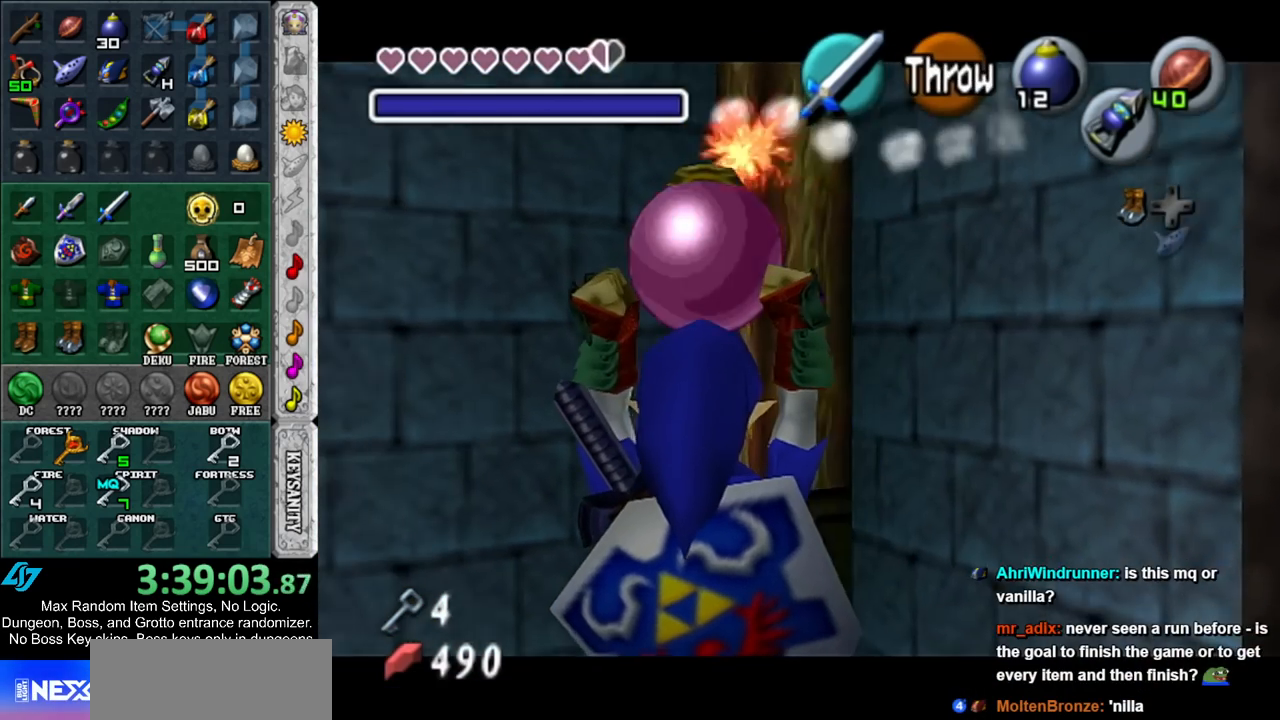
{"buttons": ["L1"], "left_stick": "center", "right_stick": "center", "events": [[183, "left_stick", "up"], [450, "left_stick", "center"], [500, "L1", "down"]]}
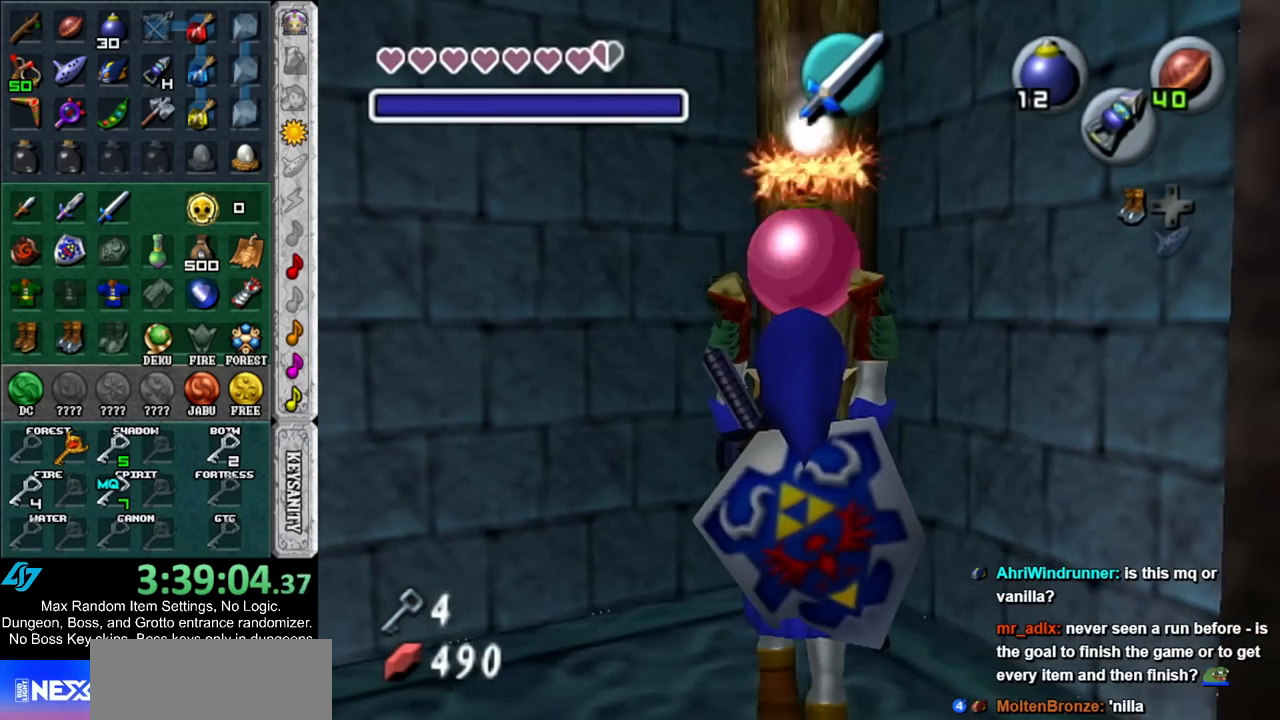
{"buttons": ["L1"], "left_stick": "center", "right_stick": "center", "events": []}
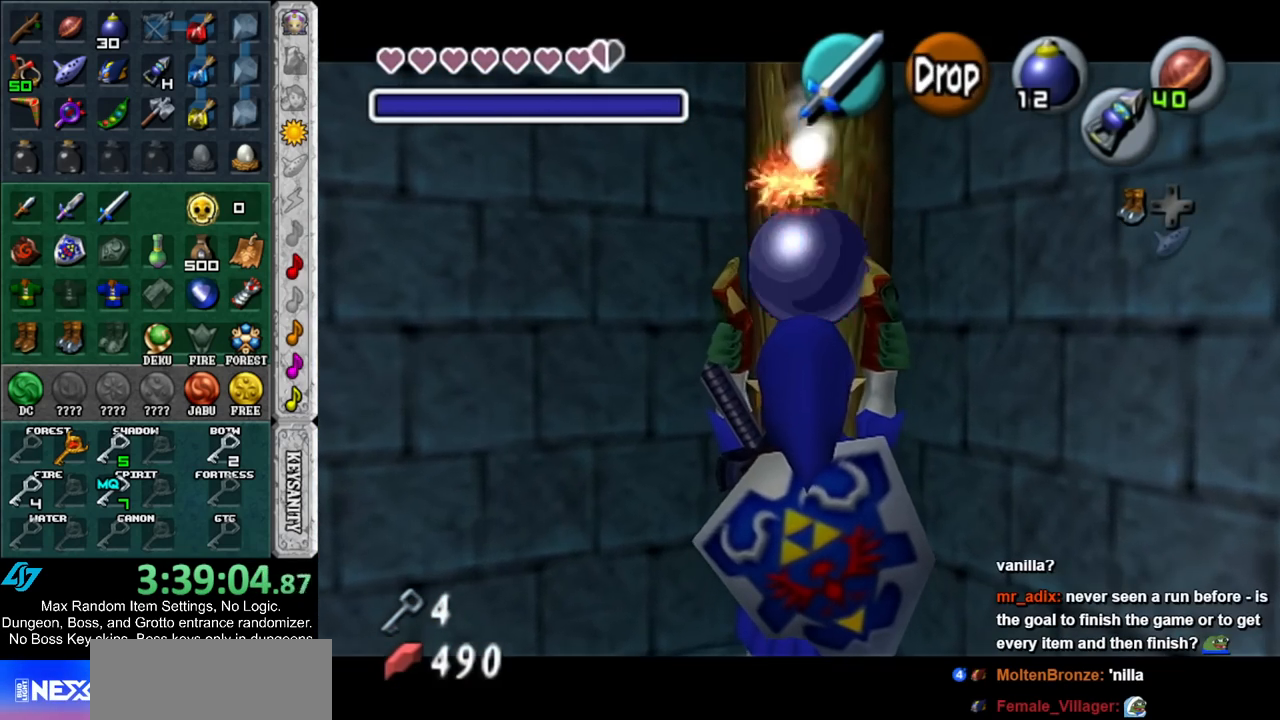
{"buttons": ["L1", "R1", "Z"], "left_stick": "down", "right_stick": "center", "events": [[150, "left_stick", "down"], [250, "R1", "down"], [367, "R1", "up"], [433, "Z", "down"], [500, "R1", "down"]]}
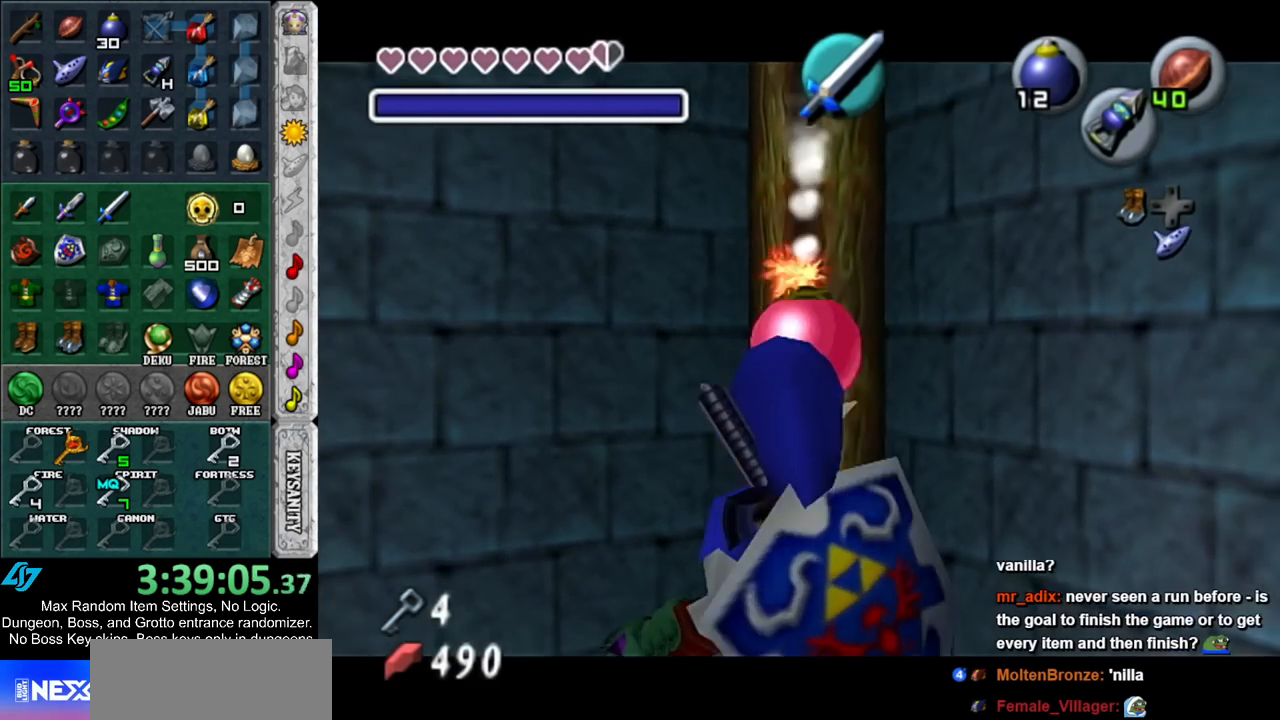
{"buttons": ["L1", "R1", "Z"], "left_stick": "center", "right_stick": "center", "events": [[33, "left_stick", "center"]]}
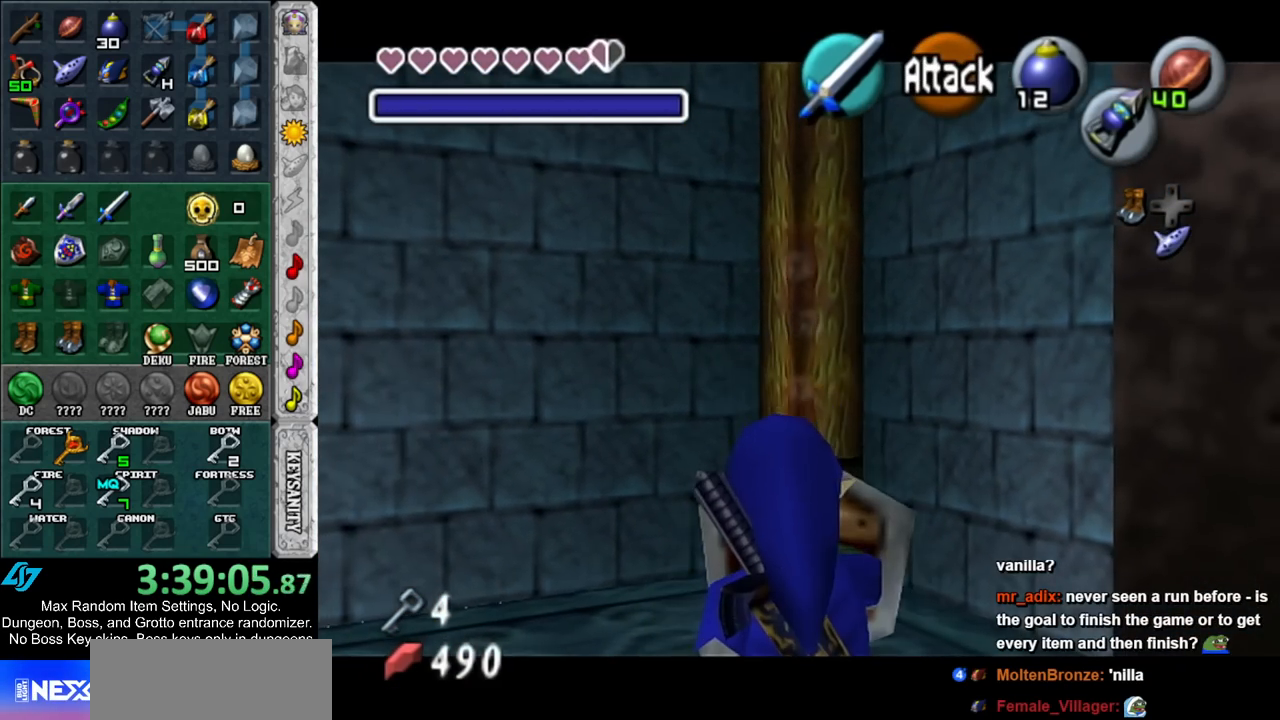
{"buttons": ["L1", "R1", "Z"], "left_stick": "down", "right_stick": "center", "events": [[67, "A", "down"], [150, "A", "up"], [367, "left_stick", "down"]]}
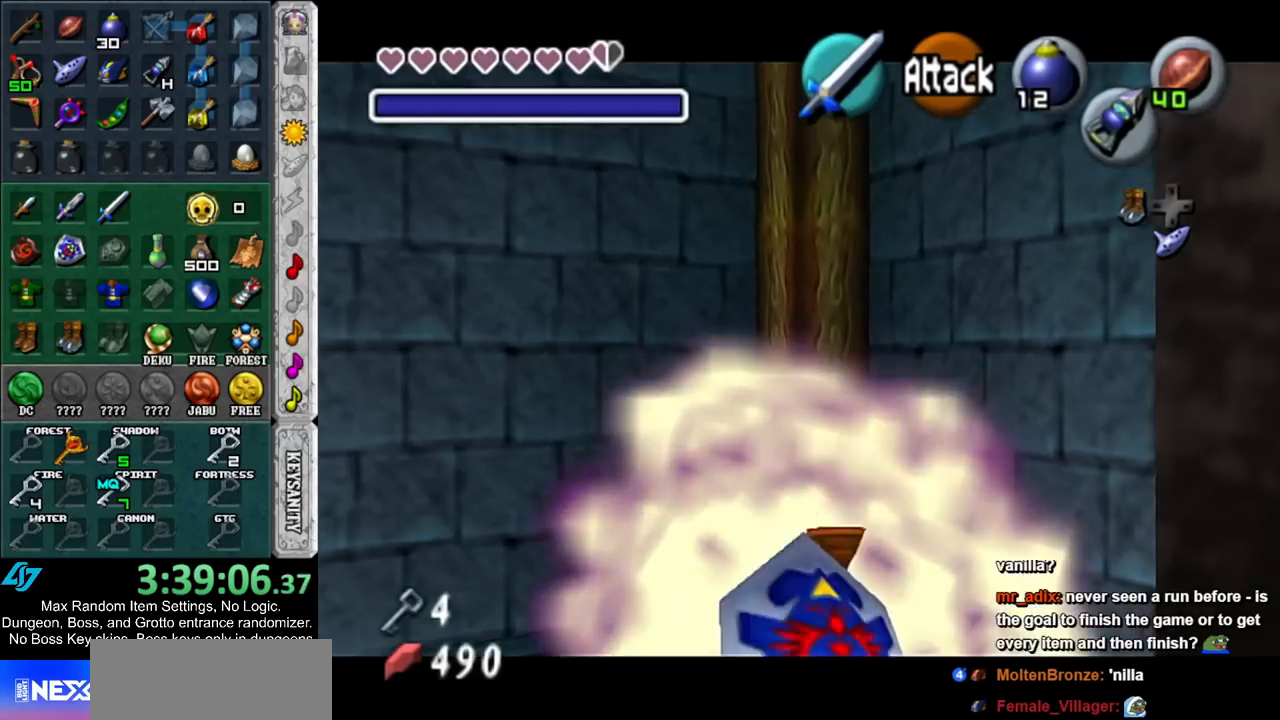
{"buttons": ["Z"], "left_stick": "center", "right_stick": "center", "events": [[117, "R1", "up"], [183, "left_stick", "center"], [283, "L1", "up"]]}
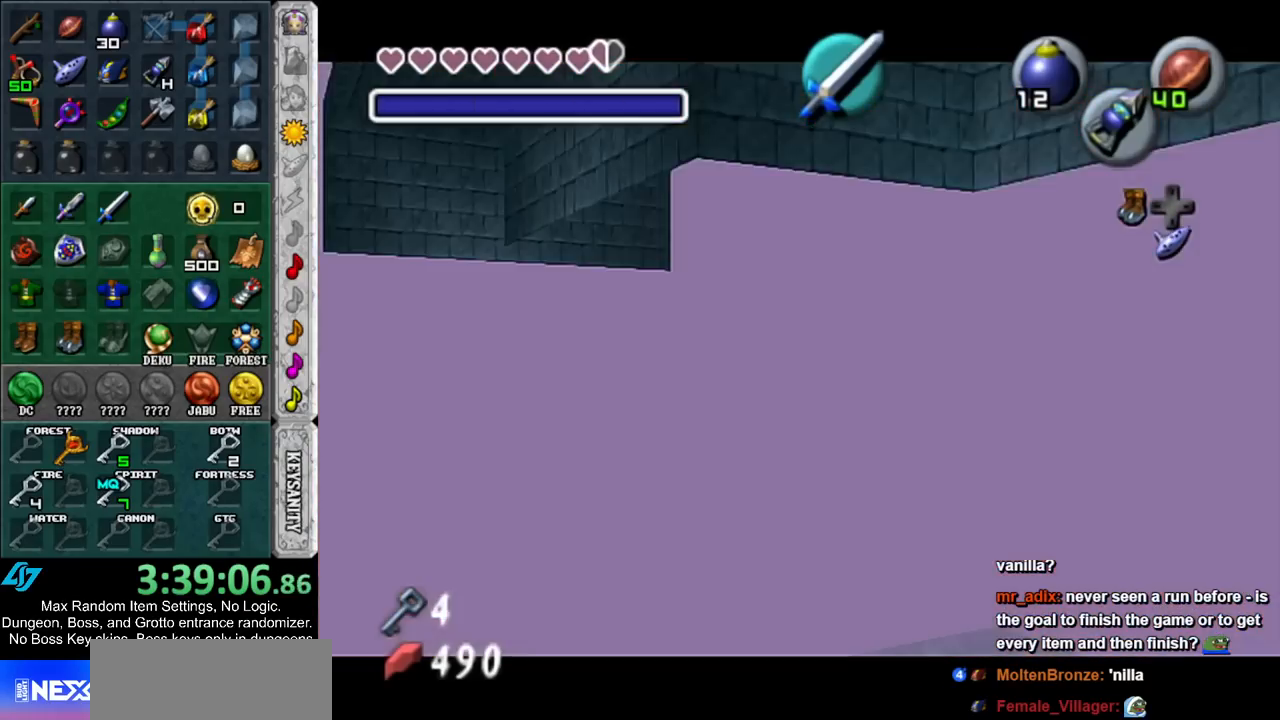
{"buttons": ["Z"], "left_stick": "down", "right_stick": "center", "events": [[217, "left_stick", "down"]]}
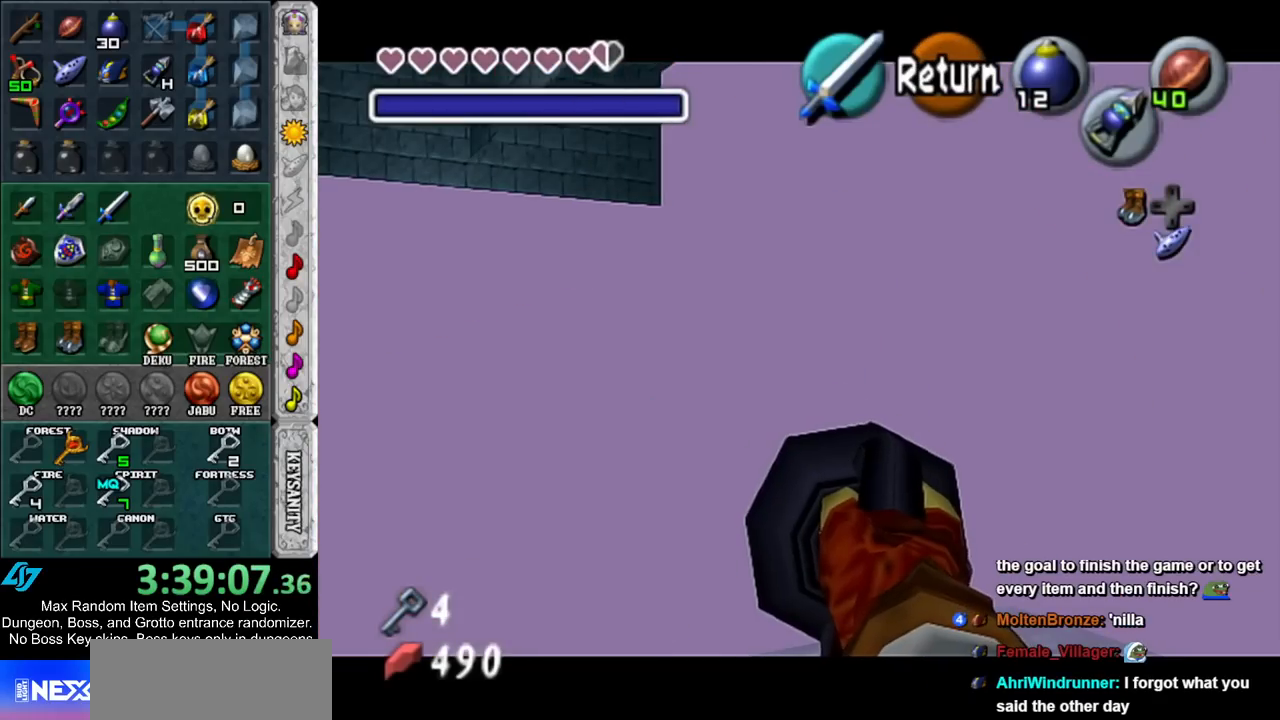
{"buttons": ["Z"], "left_stick": "center", "right_stick": "center", "events": [[117, "left_stick", "down-left"], [383, "left_stick", "center"]]}
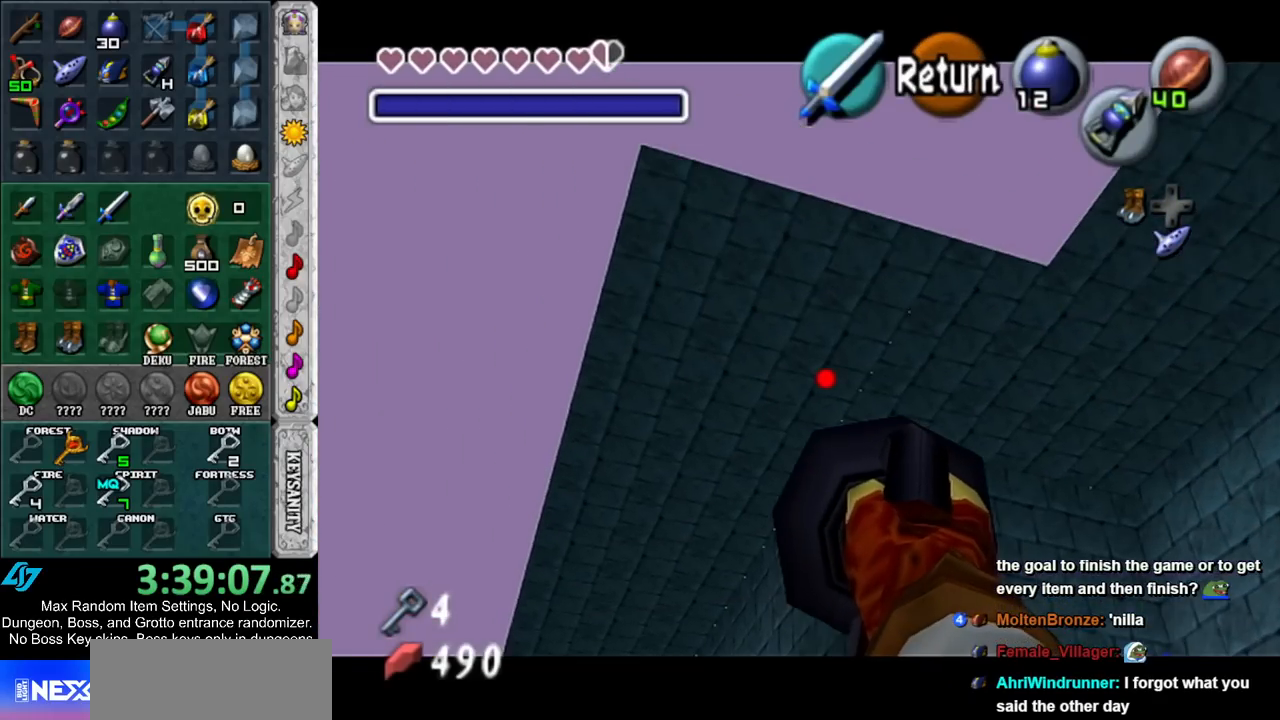
{"buttons": ["Z"], "left_stick": "right", "right_stick": "center", "events": [[283, "left_stick", "up-right"], [500, "left_stick", "right"]]}
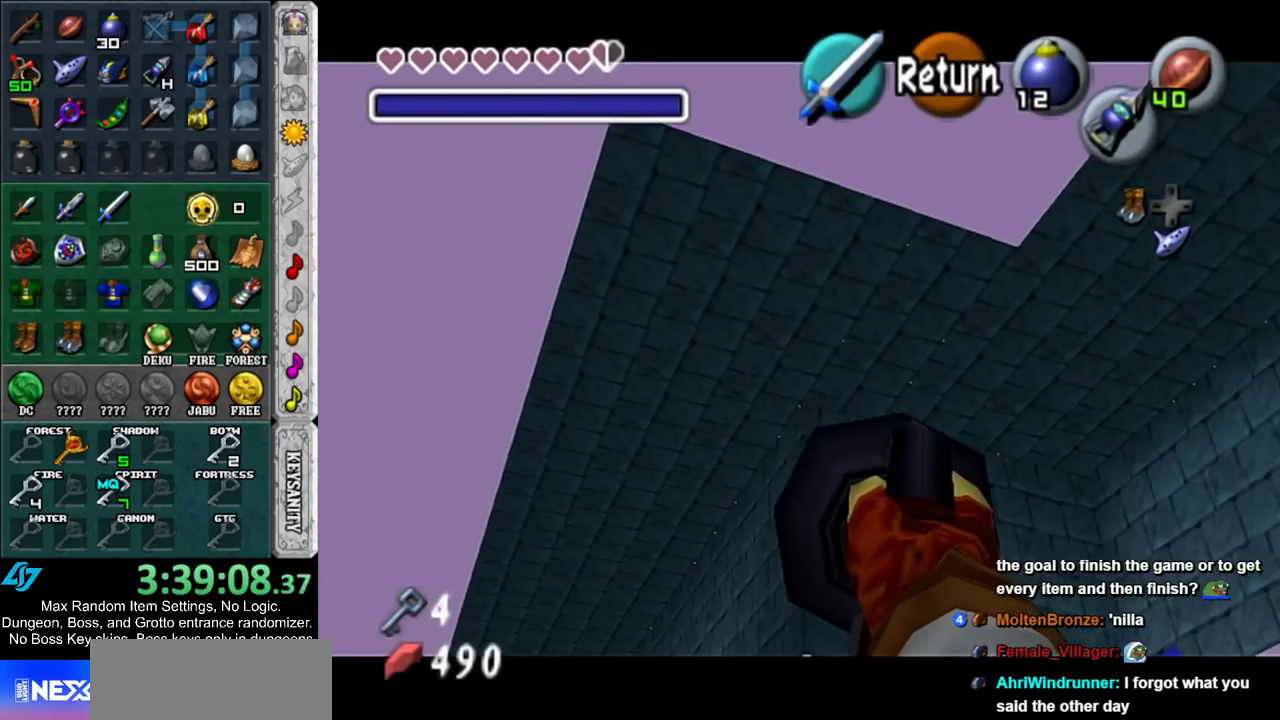
{"buttons": ["Z"], "left_stick": "up-right", "right_stick": "center", "events": [[150, "left_stick", "center"], [333, "left_stick", "right"], [400, "left_stick", "up-right"]]}
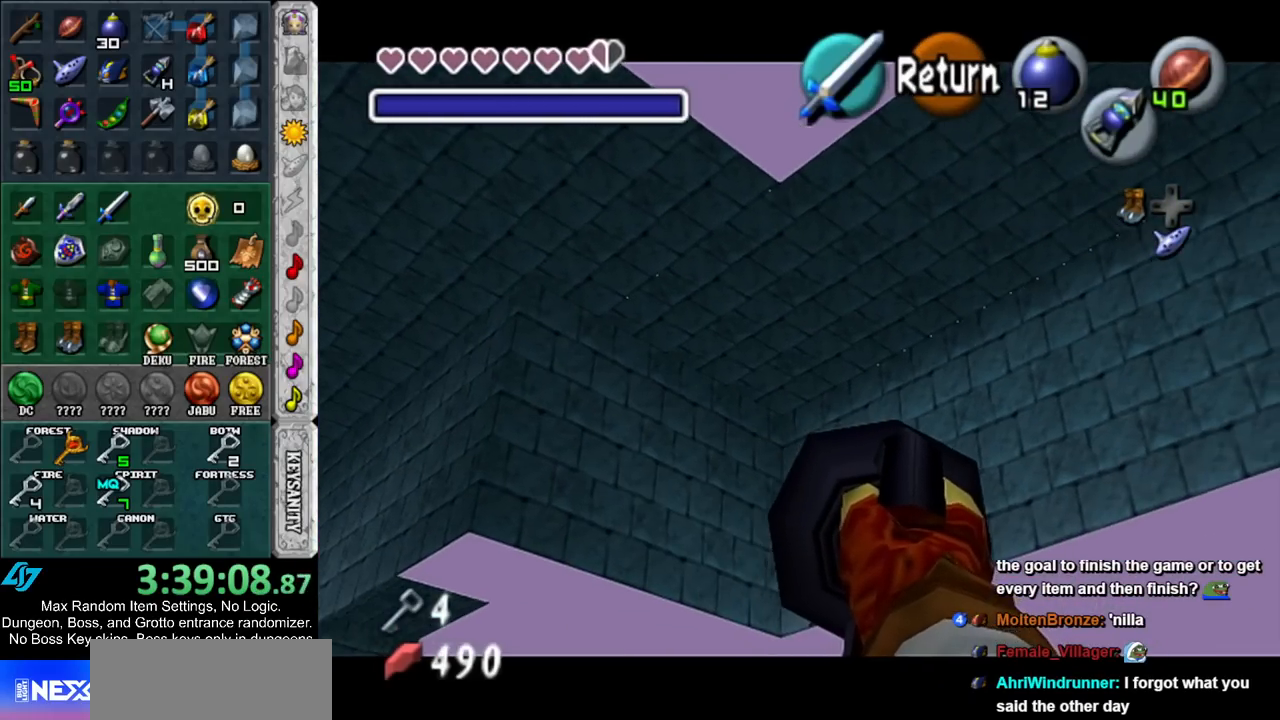
{"buttons": ["Z"], "left_stick": "down-left", "right_stick": "center", "events": [[100, "left_stick", "center"], [167, "left_stick", "left"], [317, "left_stick", "down-left"]]}
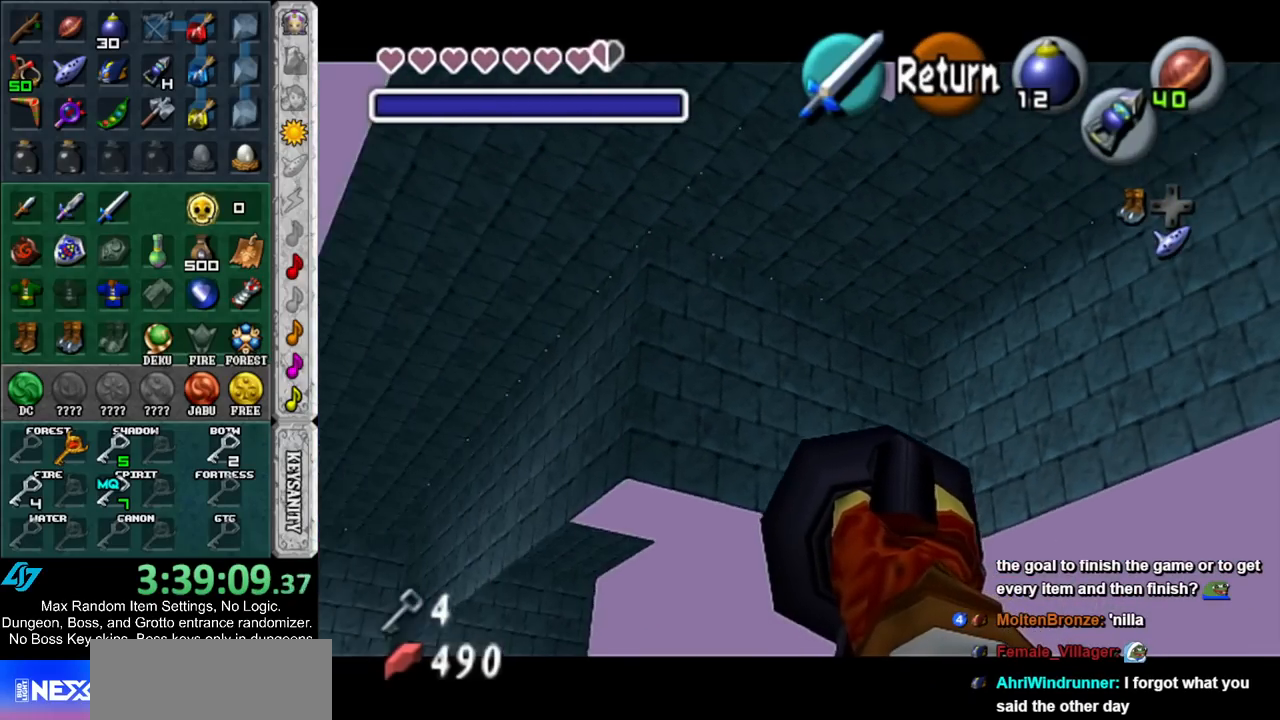
{"buttons": ["Z"], "left_stick": "down", "right_stick": "center", "events": [[67, "left_stick", "left"], [217, "left_stick", "center"], [400, "left_stick", "down"]]}
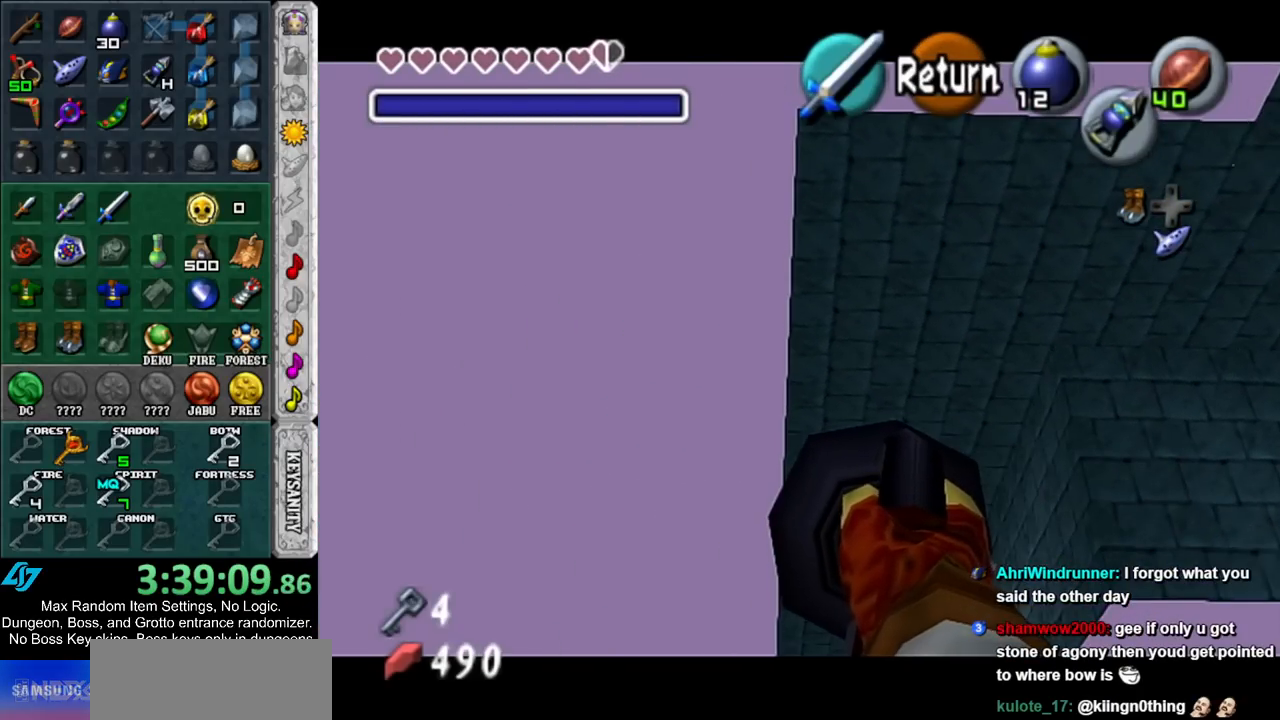
{"buttons": [], "left_stick": "center", "right_stick": "center", "events": [[50, "left_stick", "down-left"], [467, "Z", "up"], [500, "left_stick", "center"]]}
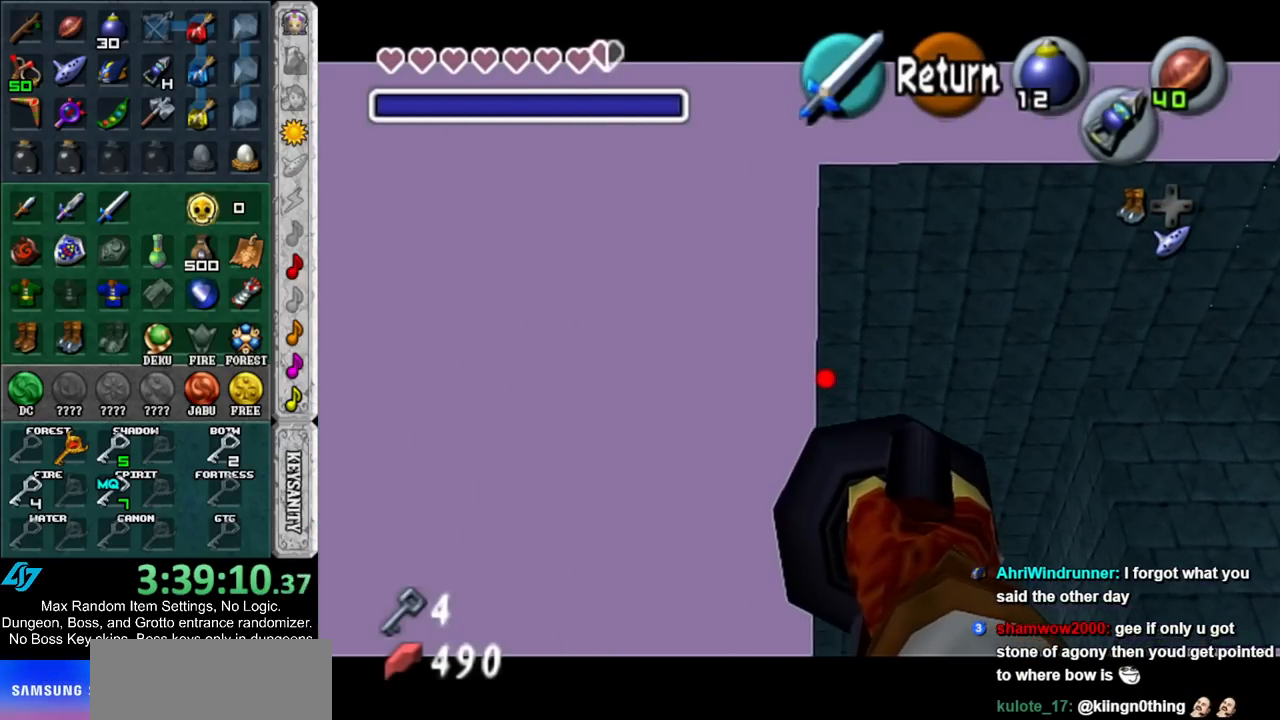
{"buttons": ["Y"], "left_stick": "down-right", "right_stick": "center", "events": [[150, "A", "down"], [250, "A", "up"], [333, "left_stick", "down-right"], [467, "Y", "down"]]}